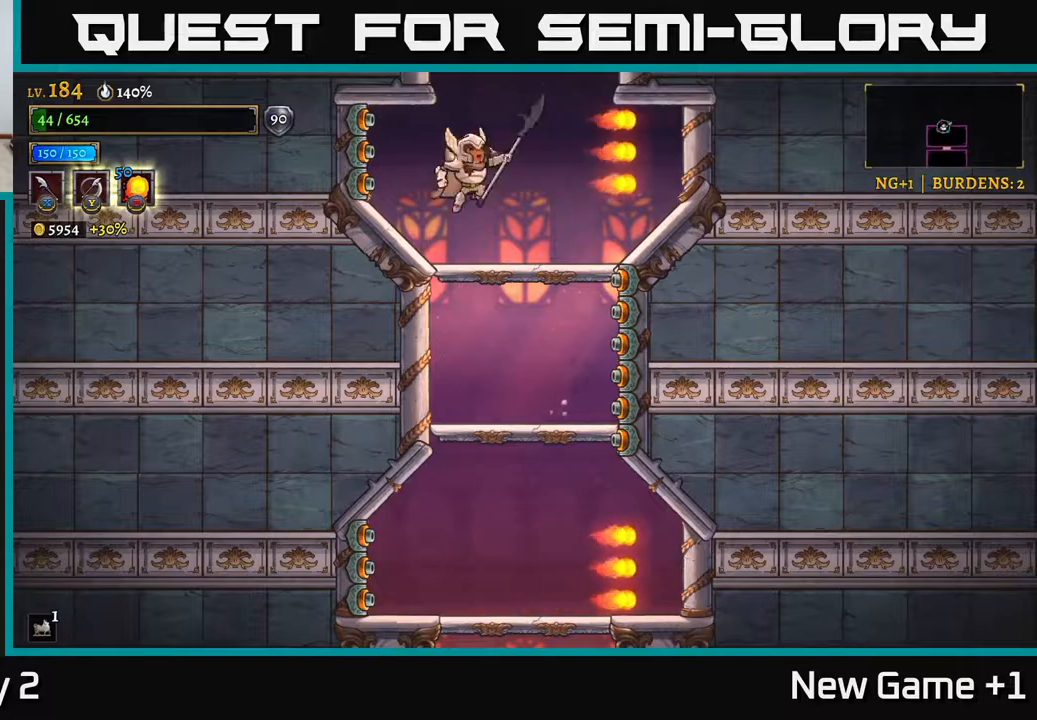
Gameplay with a controller (Xbox layout); each line is a JSON object with the inputs held at the frame after it. "events" lists button and stick changes between this image and that frame as [ms after this image, input, new state], when the widget could be followed in between.
{"buttons": ["A"], "left_stick": "center", "right_stick": "center", "events": [[17, "A", "up"], [183, "left_stick", "left"], [300, "left_stick", "center"], [400, "A", "down"]]}
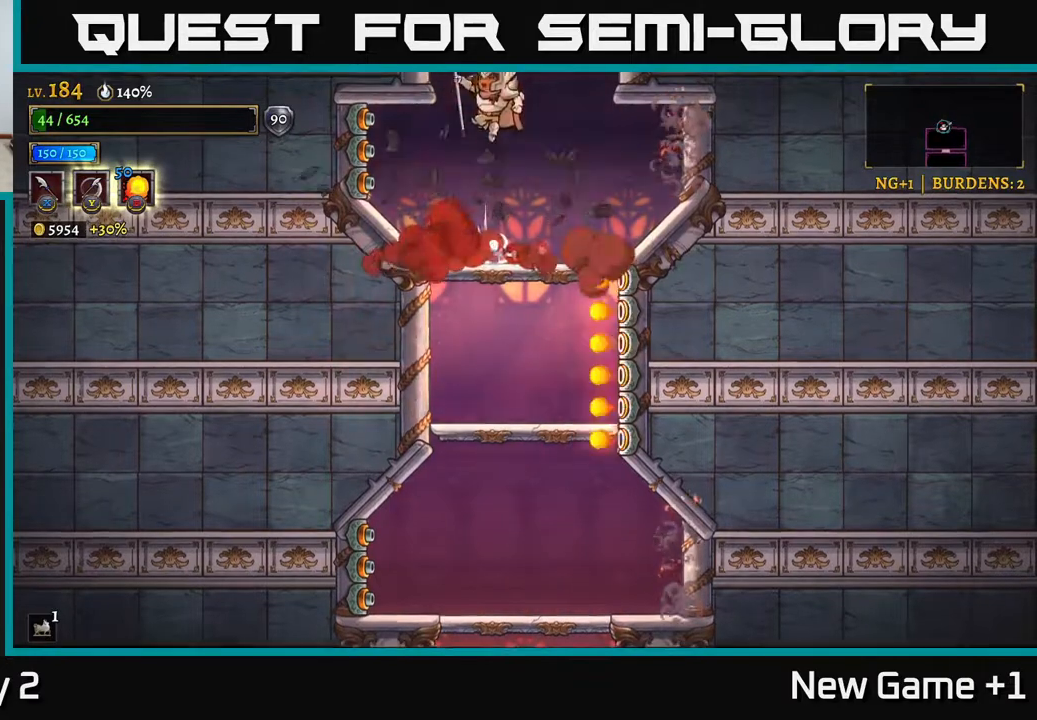
{"buttons": [], "left_stick": "center", "right_stick": "center", "events": [[383, "A", "up"]]}
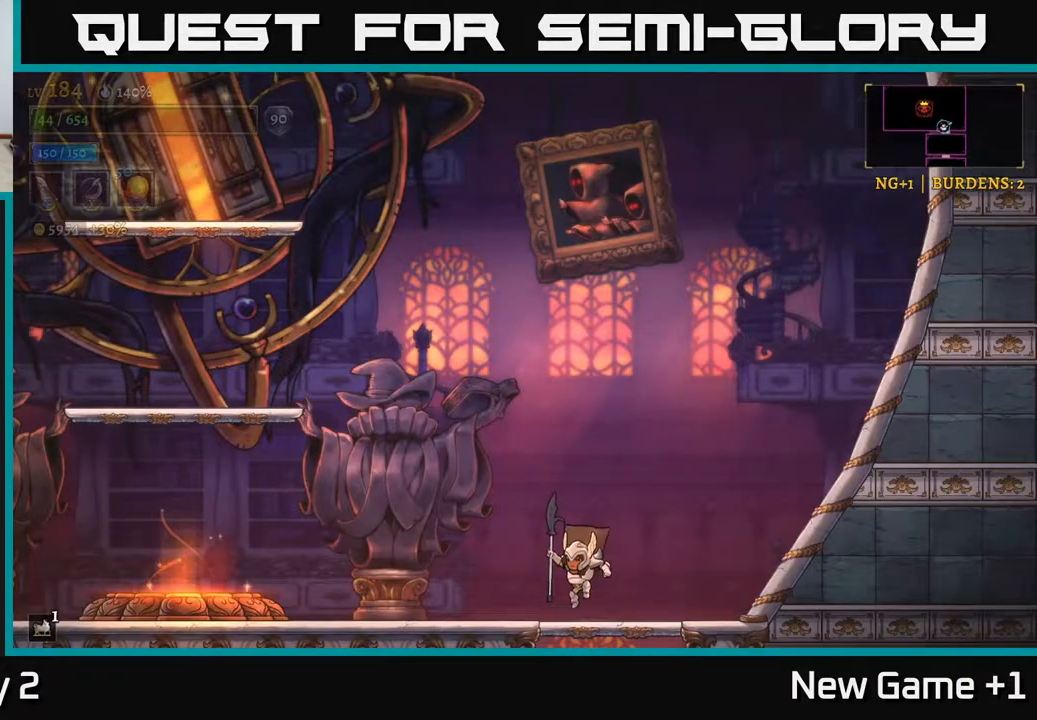
{"buttons": [], "left_stick": "center", "right_stick": "center", "events": []}
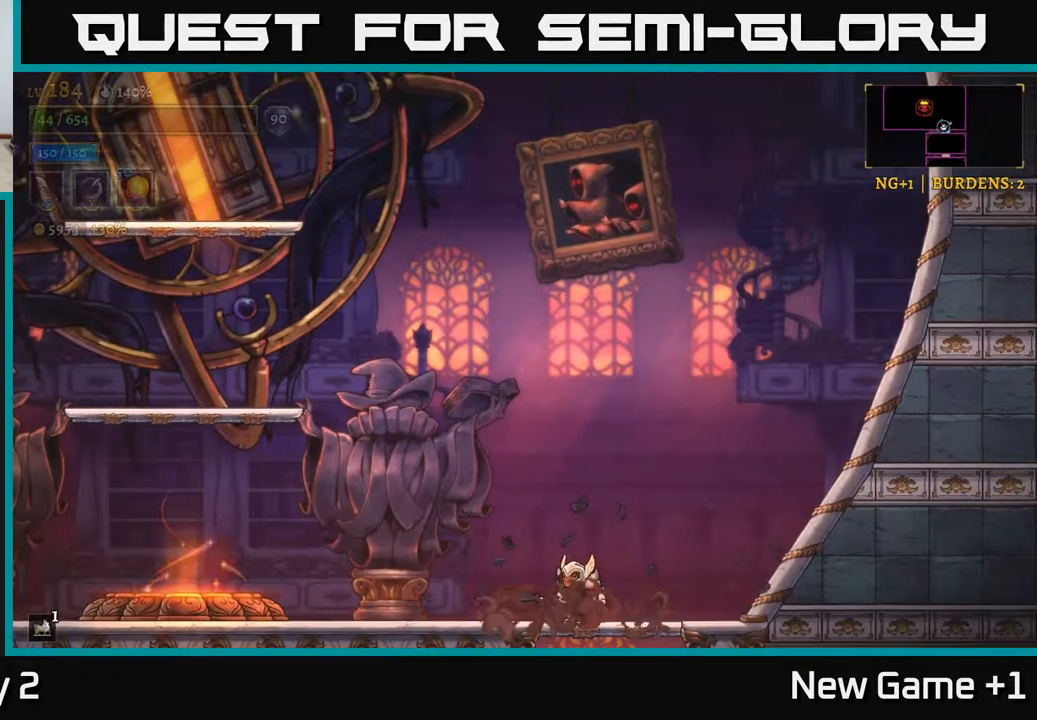
{"buttons": [], "left_stick": "center", "right_stick": "center", "events": [[100, "left_stick", "left"], [183, "left_stick", "center"], [383, "SELECT", "down"], [483, "SELECT", "up"]]}
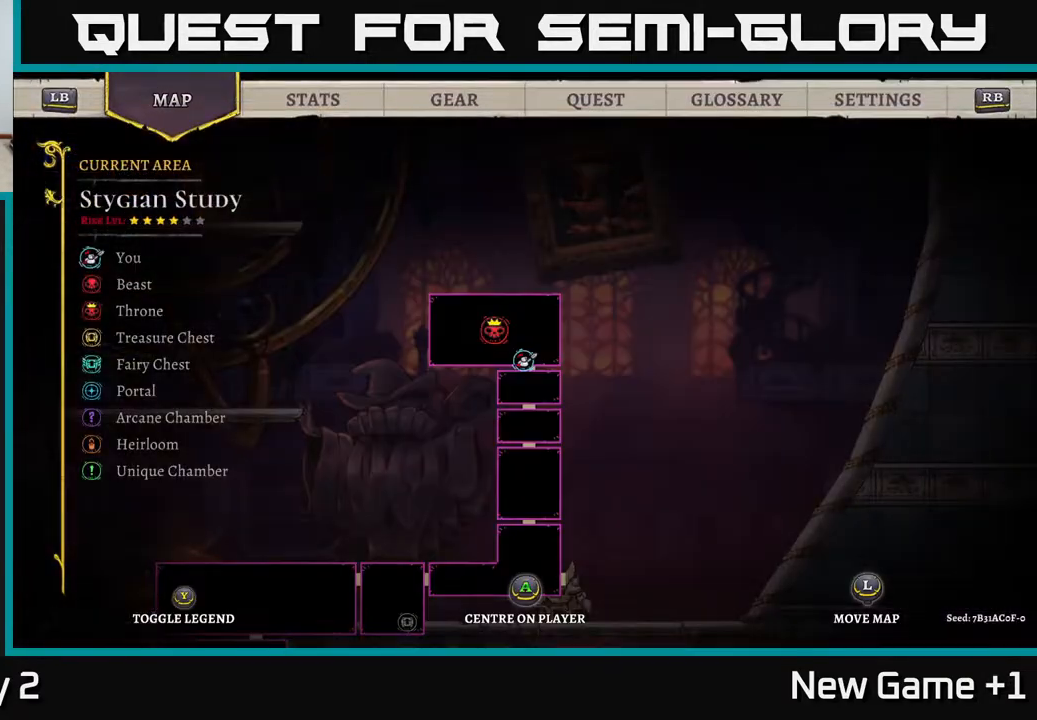
{"buttons": [], "left_stick": "center", "right_stick": "center", "events": [[367, "SELECT", "down"], [417, "SELECT", "up"]]}
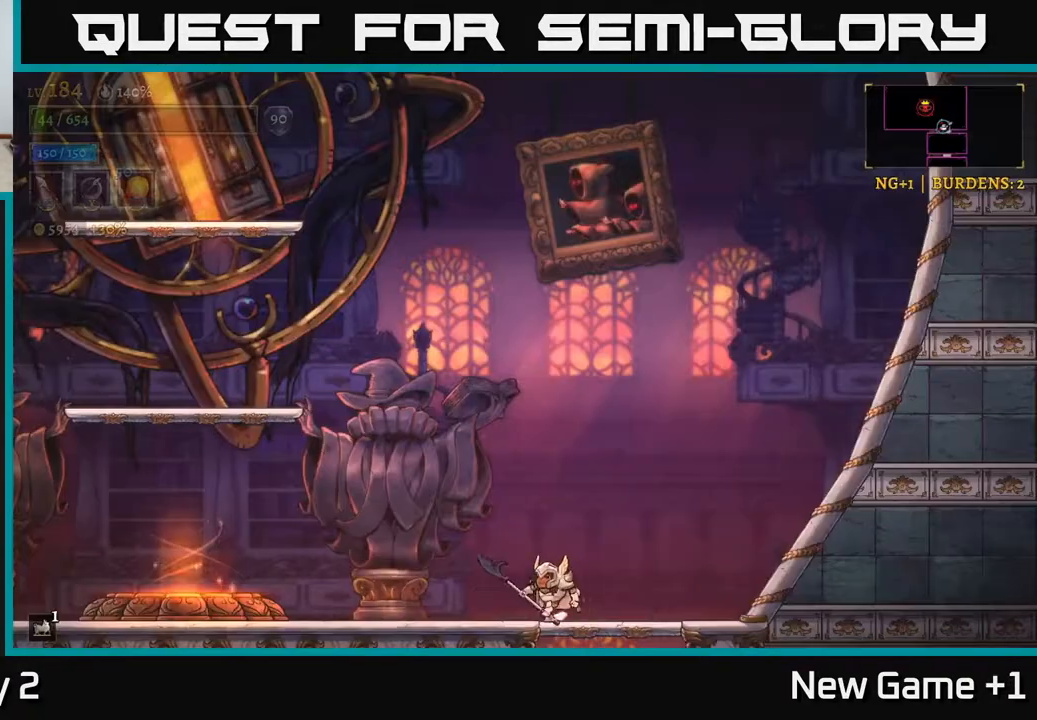
{"buttons": ["L2"], "left_stick": "left", "right_stick": "center", "events": [[17, "left_stick", "left"], [183, "L2", "down"]]}
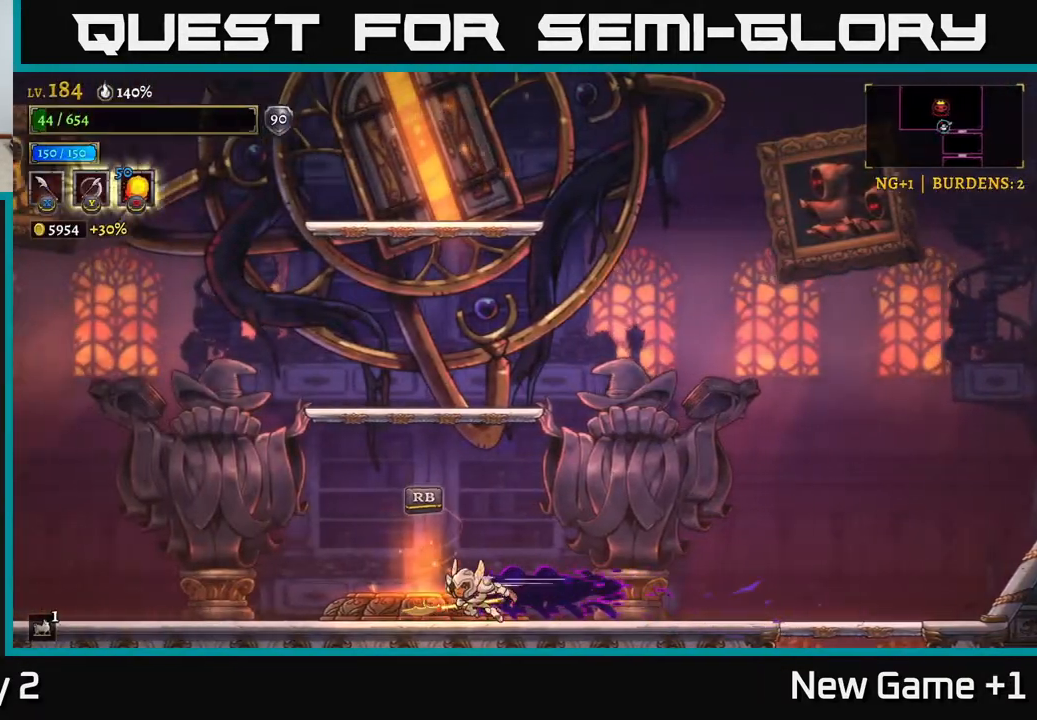
{"buttons": [], "left_stick": "right", "right_stick": "center", "events": [[117, "L2", "up"], [417, "left_stick", "center"], [467, "left_stick", "right"]]}
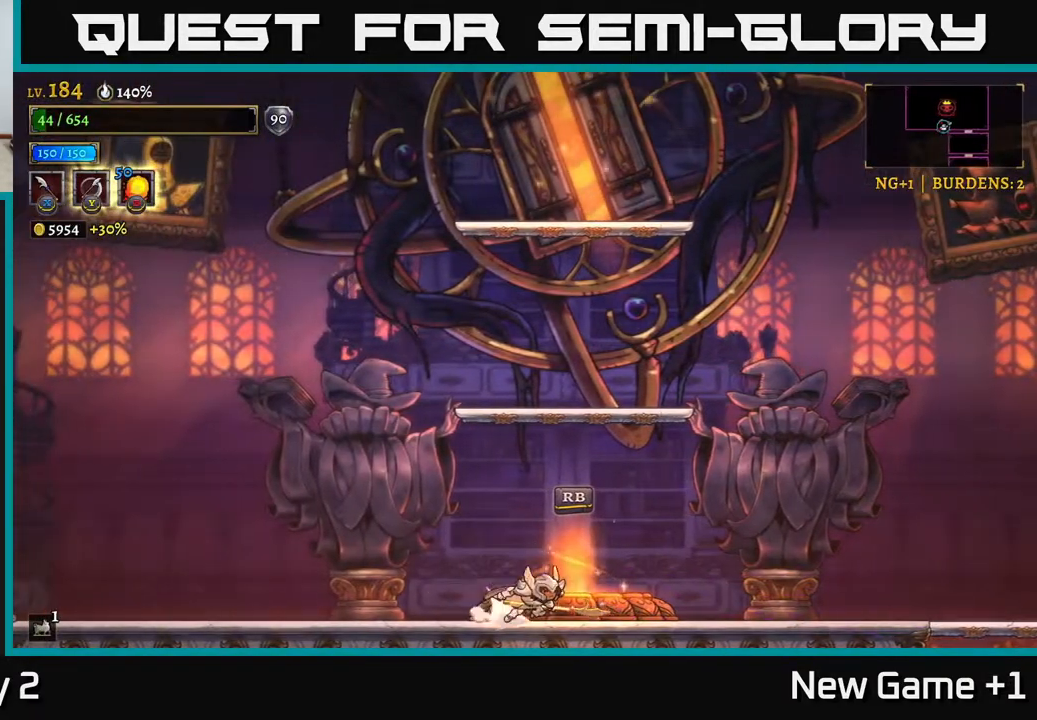
{"buttons": [], "left_stick": "right", "right_stick": "center", "events": [[17, "R2", "down"], [417, "R2", "up"]]}
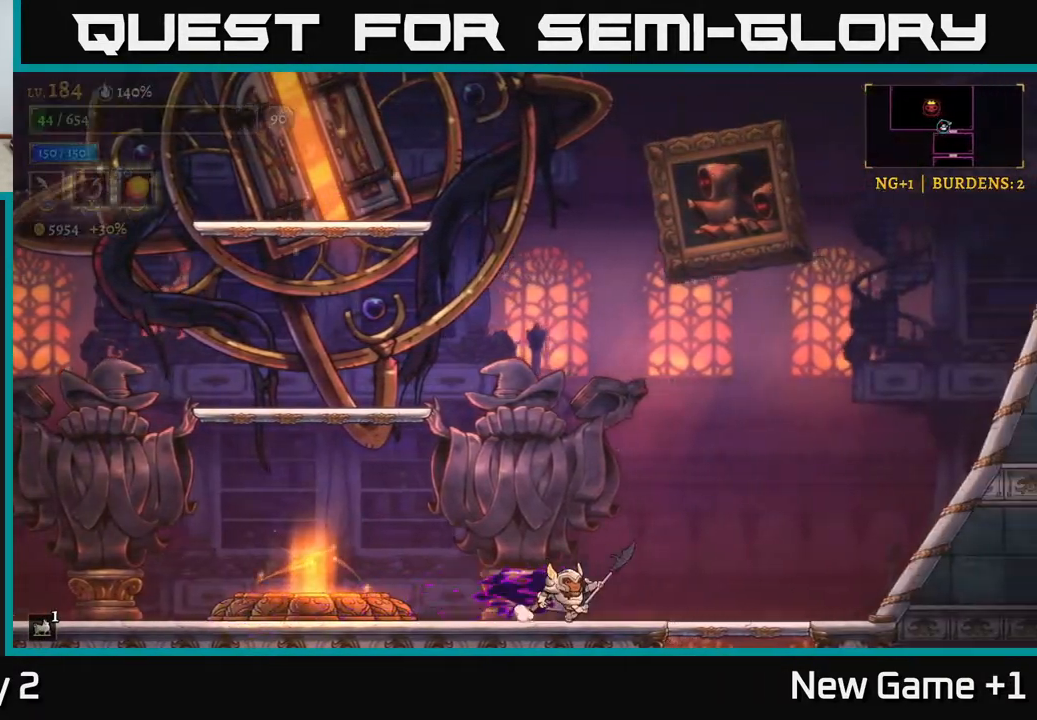
{"buttons": [], "left_stick": "center", "right_stick": "center", "events": [[100, "left_stick", "center"], [167, "SELECT", "down"], [283, "SELECT", "up"]]}
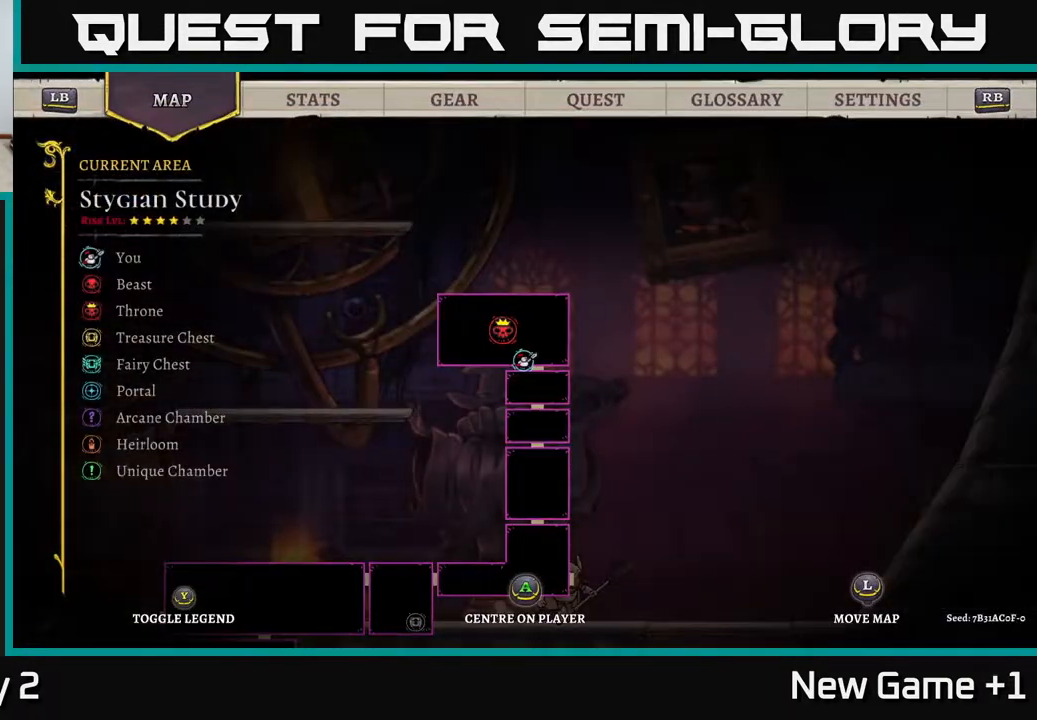
{"buttons": [], "left_stick": "right", "right_stick": "center", "events": [[117, "SELECT", "down"], [233, "SELECT", "up"], [383, "left_stick", "right"]]}
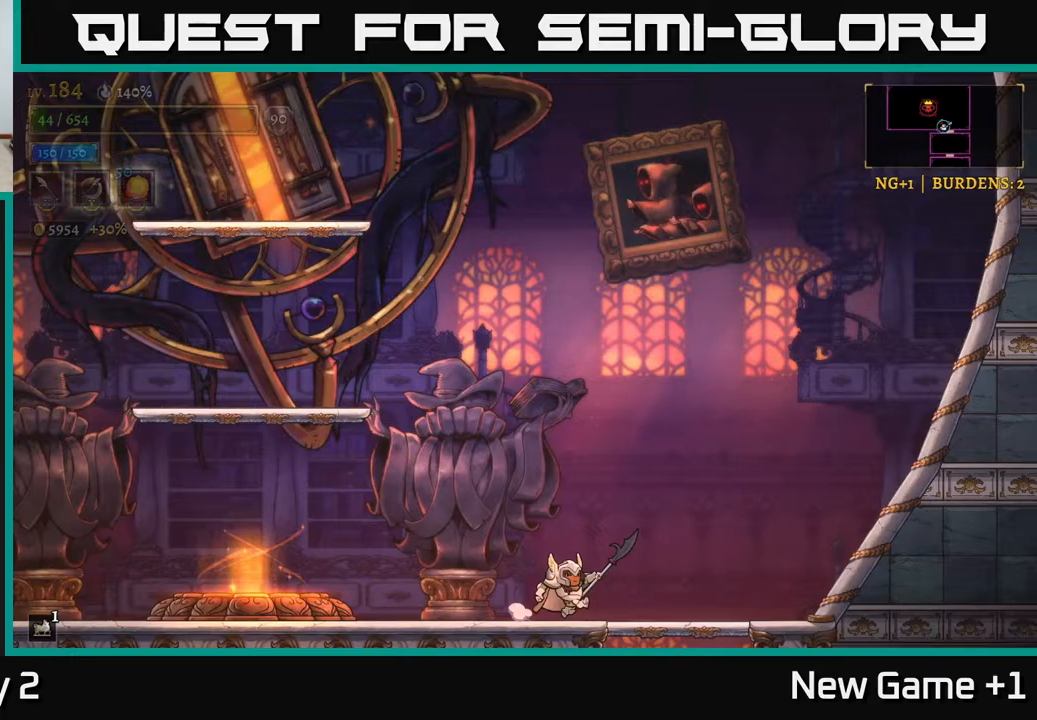
{"buttons": [], "left_stick": "down-right", "right_stick": "center", "events": [[250, "left_stick", "down"], [267, "A", "down"], [383, "A", "up"], [400, "left_stick", "down-right"]]}
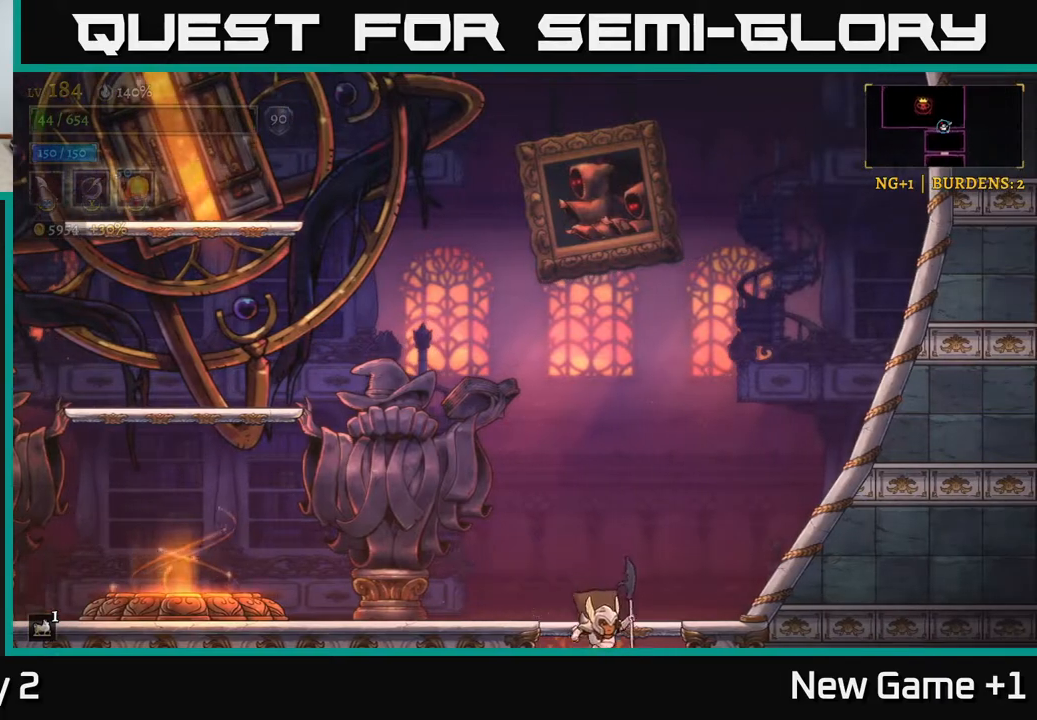
{"buttons": [], "left_stick": "down", "right_stick": "center", "events": [[33, "left_stick", "center"], [333, "left_stick", "down"], [417, "A", "down"], [483, "A", "up"]]}
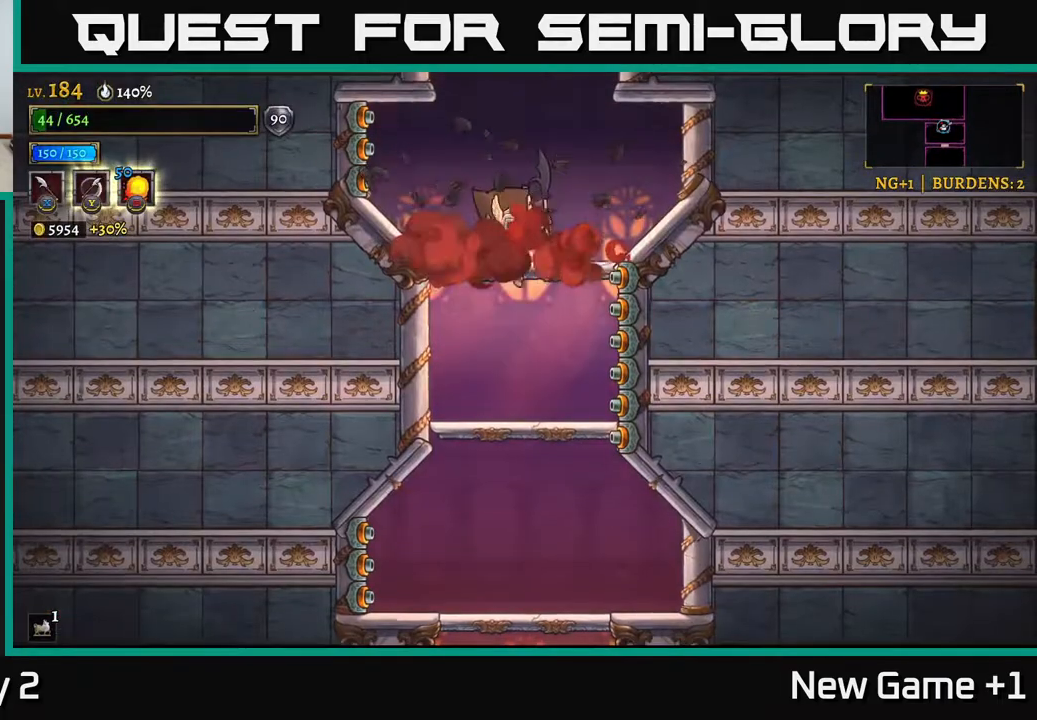
{"buttons": [], "left_stick": "down-left", "right_stick": "center", "events": [[50, "left_stick", "center"], [350, "left_stick", "down"], [400, "A", "down"], [467, "A", "up"], [467, "left_stick", "down-left"]]}
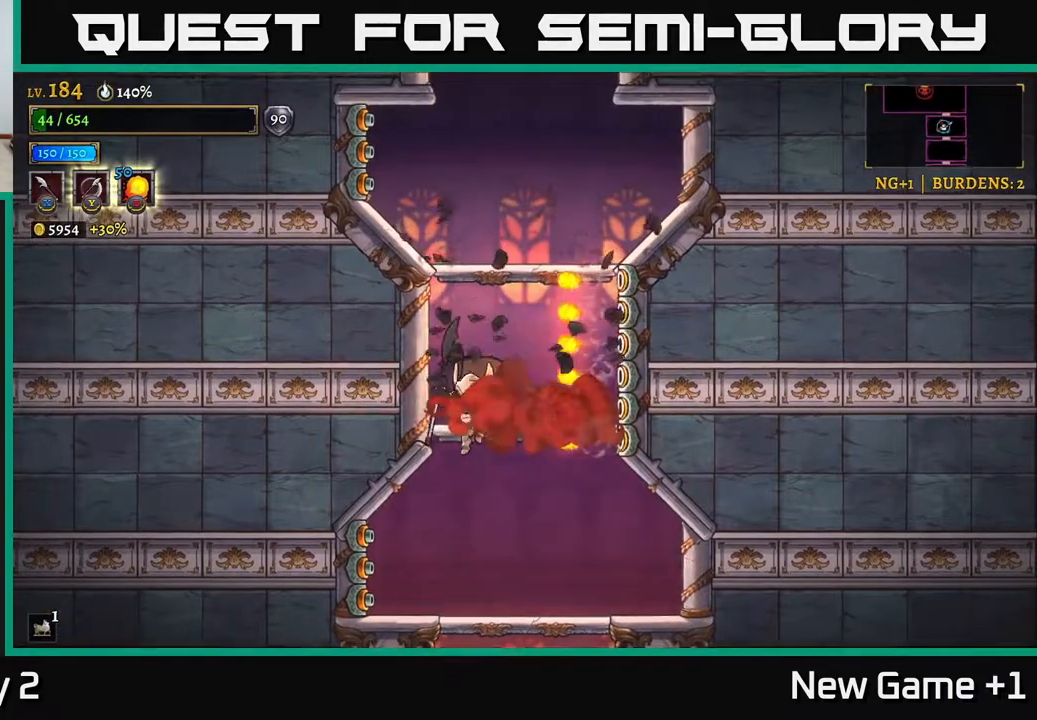
{"buttons": [], "left_stick": "down", "right_stick": "center", "events": [[217, "left_stick", "down-right"], [400, "left_stick", "down"], [433, "A", "down"], [500, "A", "up"]]}
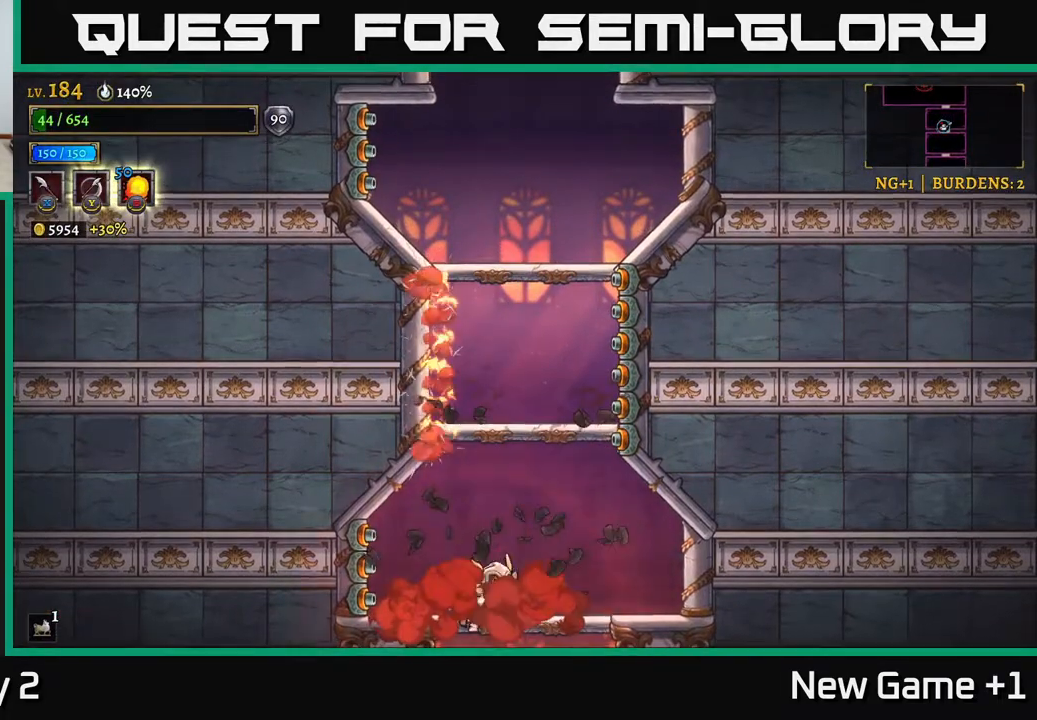
{"buttons": [], "left_stick": "down", "right_stick": "center", "events": [[100, "left_stick", "right"], [217, "left_stick", "center"], [483, "left_stick", "down"]]}
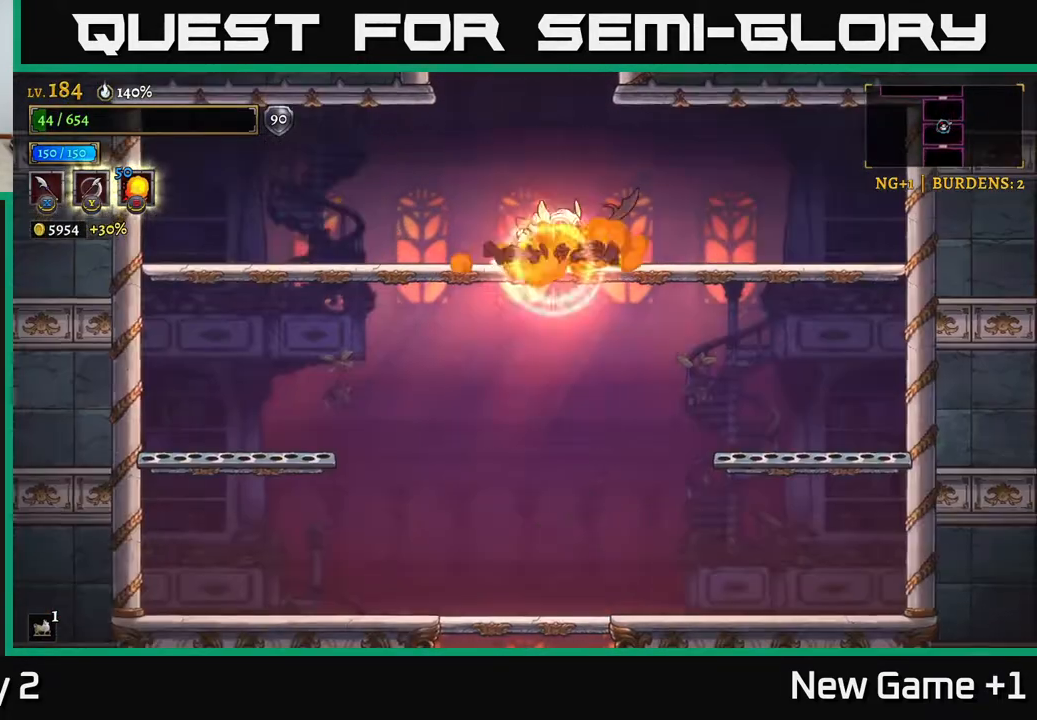
{"buttons": [], "left_stick": "center", "right_stick": "center", "events": [[67, "A", "down"], [117, "A", "up"], [167, "left_stick", "center"]]}
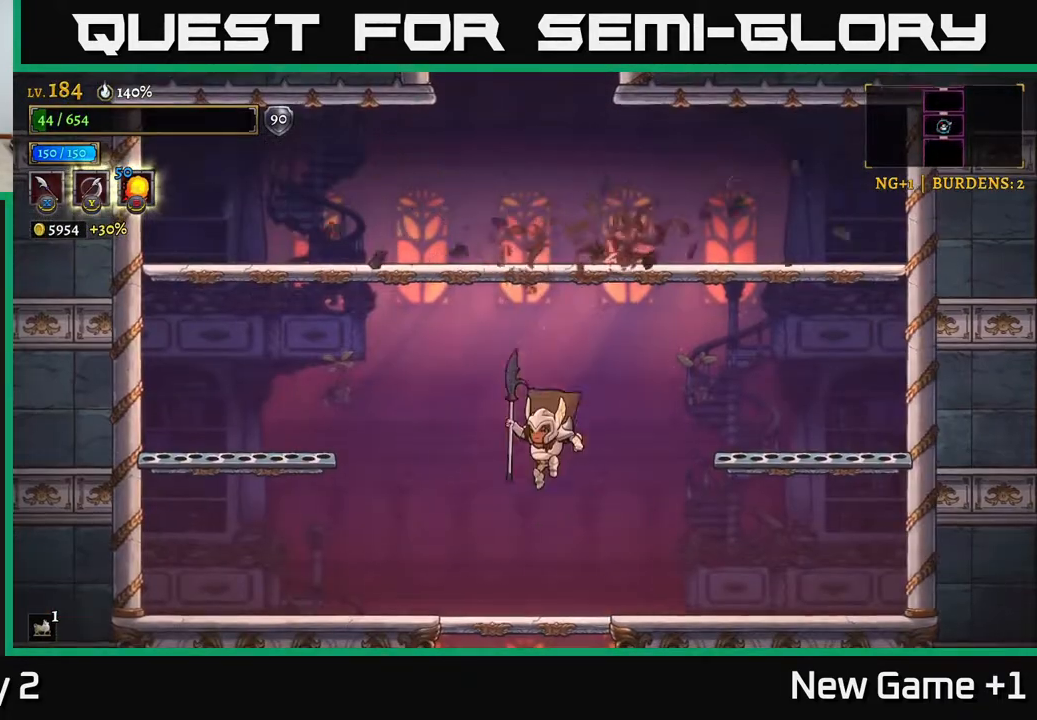
{"buttons": [], "left_stick": "center", "right_stick": "center", "events": [[200, "left_stick", "down"], [267, "A", "down"], [367, "A", "up"], [400, "left_stick", "center"]]}
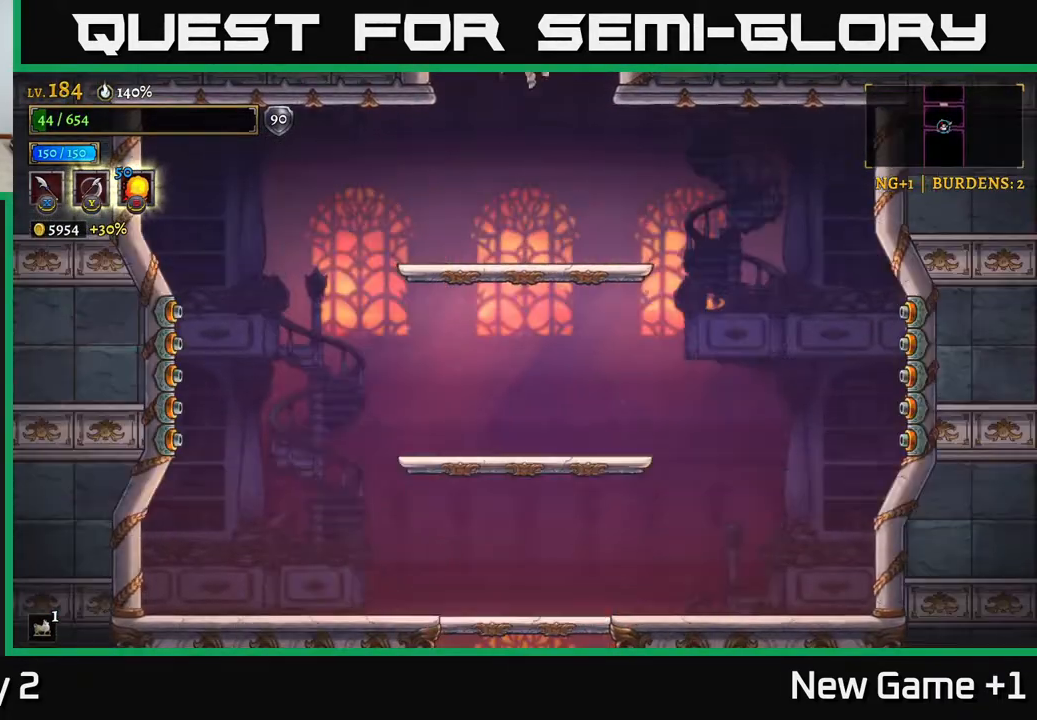
{"buttons": [], "left_stick": "down", "right_stick": "center", "events": [[350, "left_stick", "down"], [400, "A", "down"], [500, "A", "up"]]}
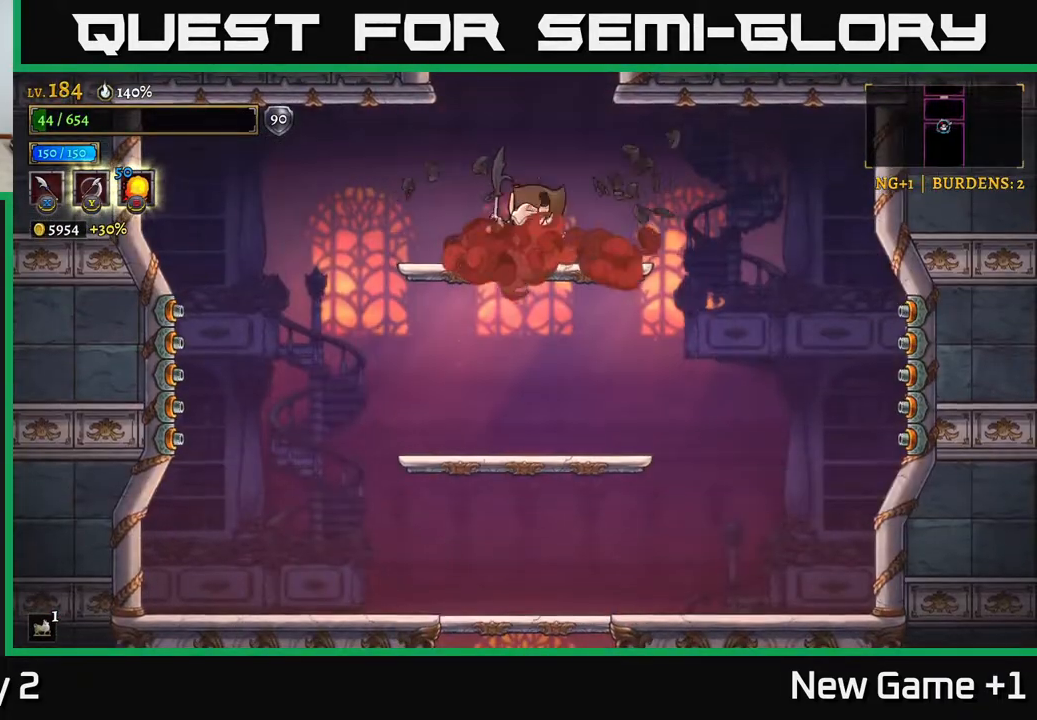
{"buttons": ["A"], "left_stick": "down", "right_stick": "center", "events": [[83, "left_stick", "center"], [417, "left_stick", "down"], [433, "A", "down"]]}
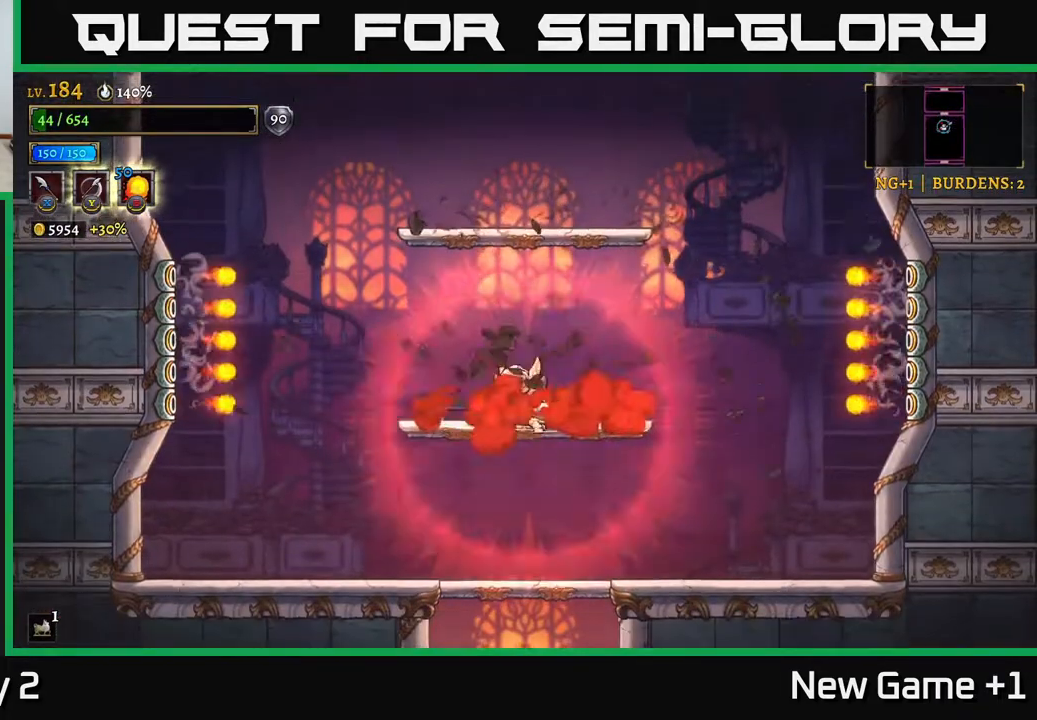
{"buttons": ["A"], "left_stick": "down", "right_stick": "center", "events": [[50, "A", "up"], [83, "left_stick", "center"], [450, "A", "down"], [450, "left_stick", "down"]]}
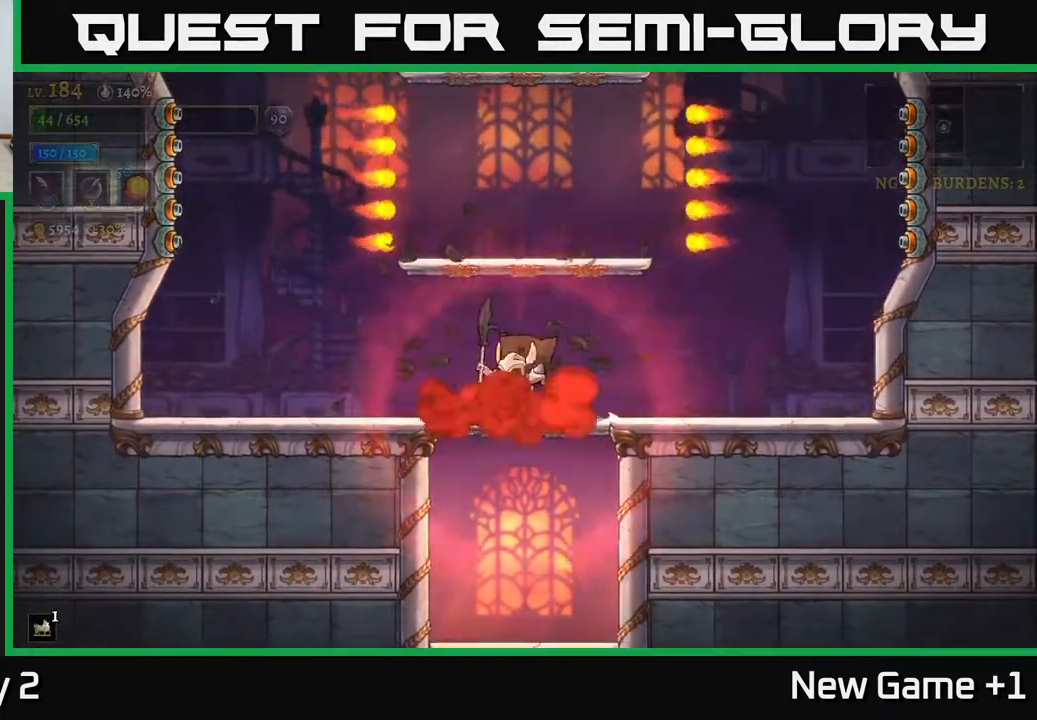
{"buttons": [], "left_stick": "down", "right_stick": "center", "events": [[50, "A", "up"], [83, "left_stick", "center"], [467, "left_stick", "down"]]}
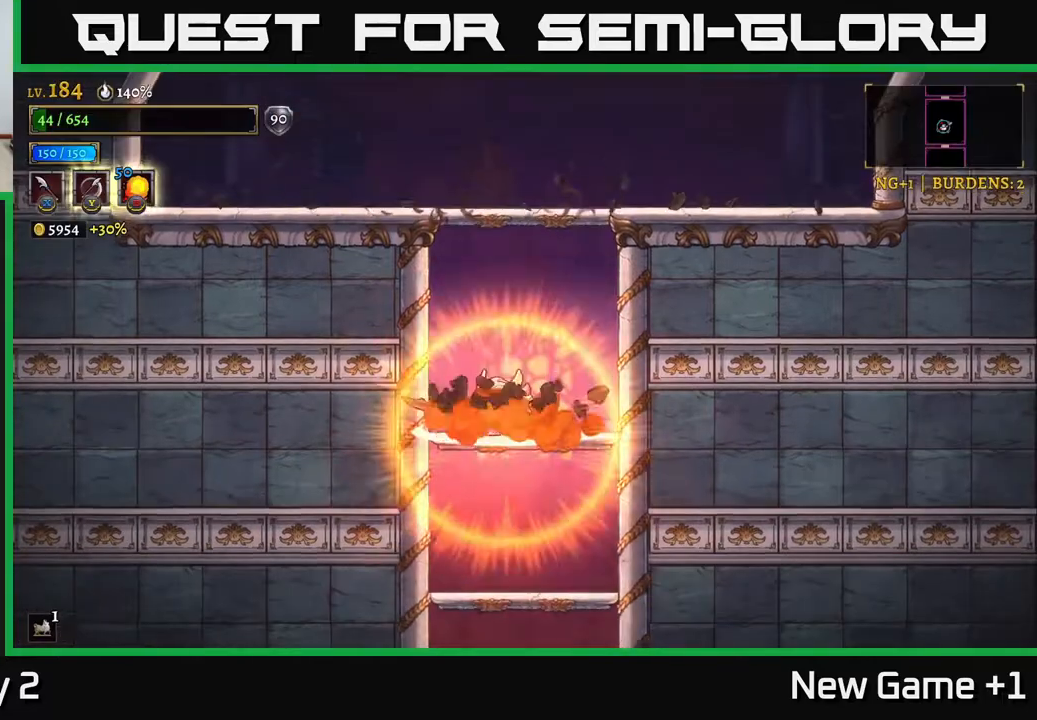
{"buttons": [], "left_stick": "down", "right_stick": "center", "events": [[17, "A", "down"], [117, "A", "up"], [133, "left_stick", "center"], [500, "left_stick", "down"]]}
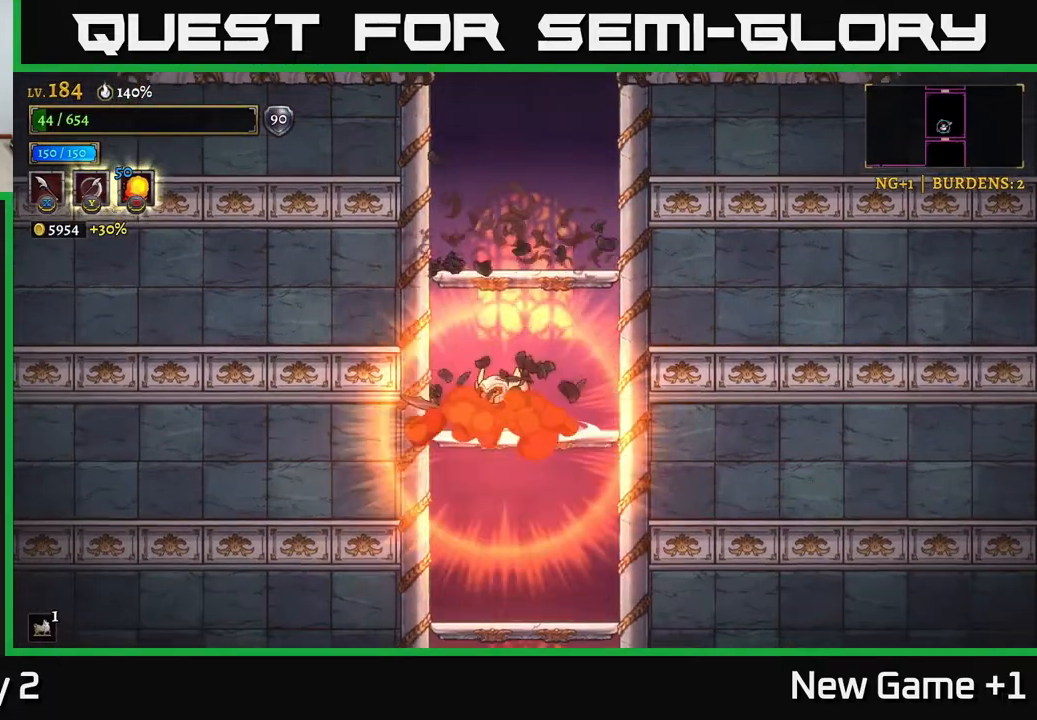
{"buttons": [], "left_stick": "center", "right_stick": "center", "events": [[17, "A", "down"], [133, "A", "up"], [133, "left_stick", "center"]]}
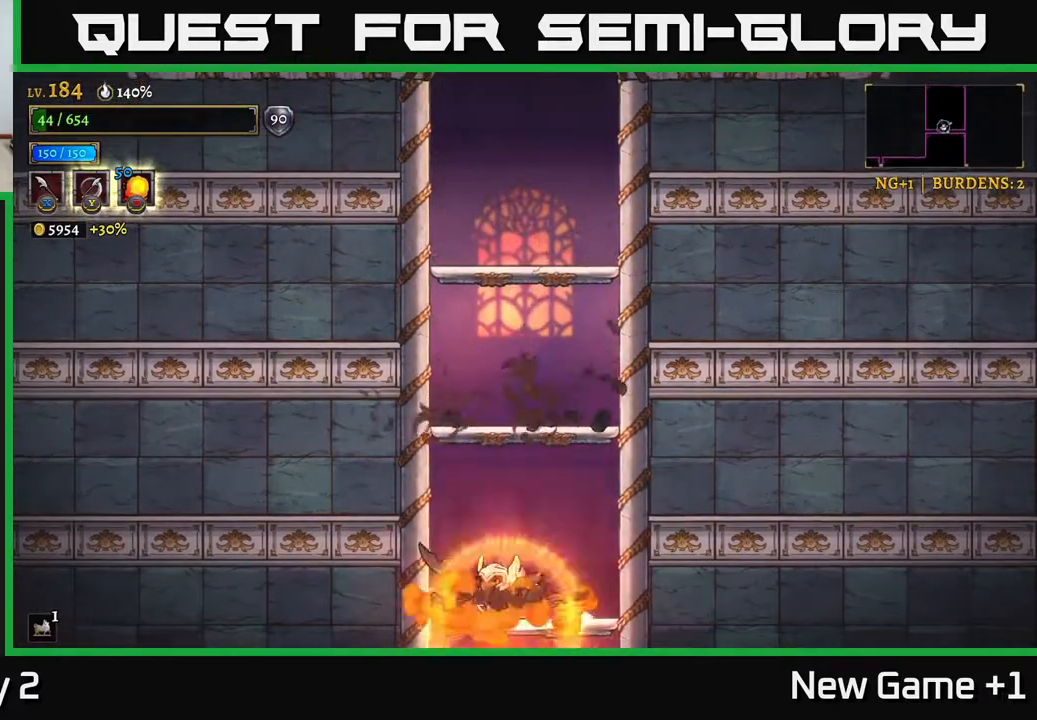
{"buttons": [], "left_stick": "right", "right_stick": "center", "events": [[33, "left_stick", "down"], [50, "A", "down"], [133, "A", "up"], [183, "left_stick", "center"], [383, "left_stick", "right"]]}
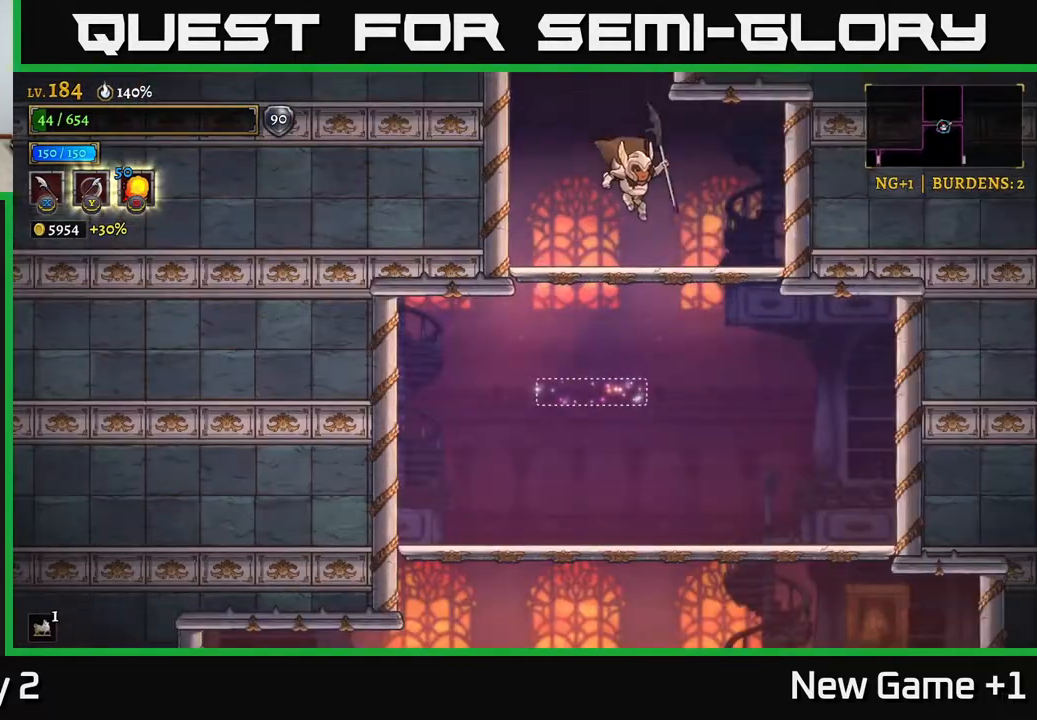
{"buttons": [], "left_stick": "center", "right_stick": "center", "events": [[167, "left_stick", "down"], [200, "A", "down"], [300, "A", "up"], [400, "left_stick", "center"]]}
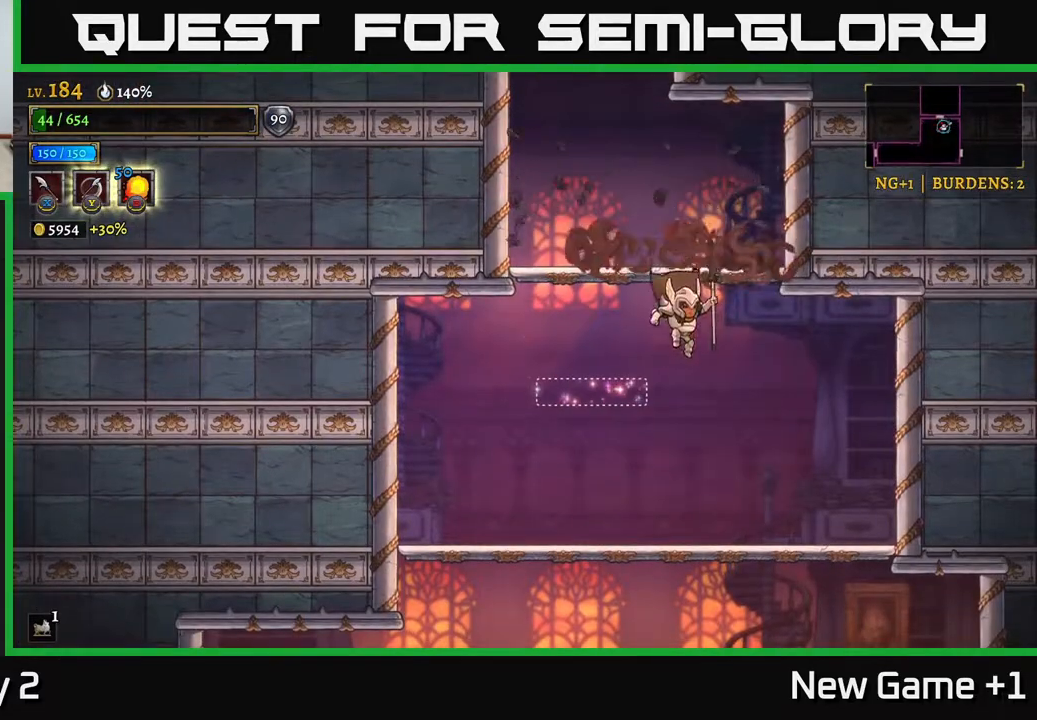
{"buttons": [], "left_stick": "right", "right_stick": "center", "events": [[67, "left_stick", "right"], [250, "left_stick", "down"], [333, "A", "down"], [417, "A", "up"], [450, "left_stick", "right"]]}
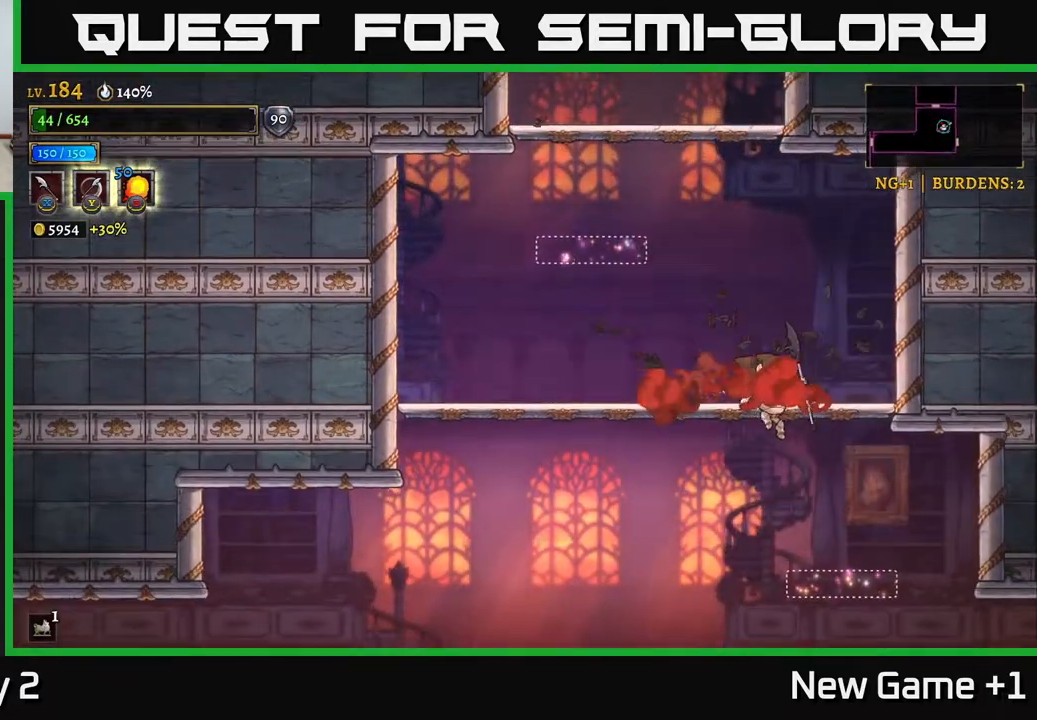
{"buttons": [], "left_stick": "right", "right_stick": "center", "events": []}
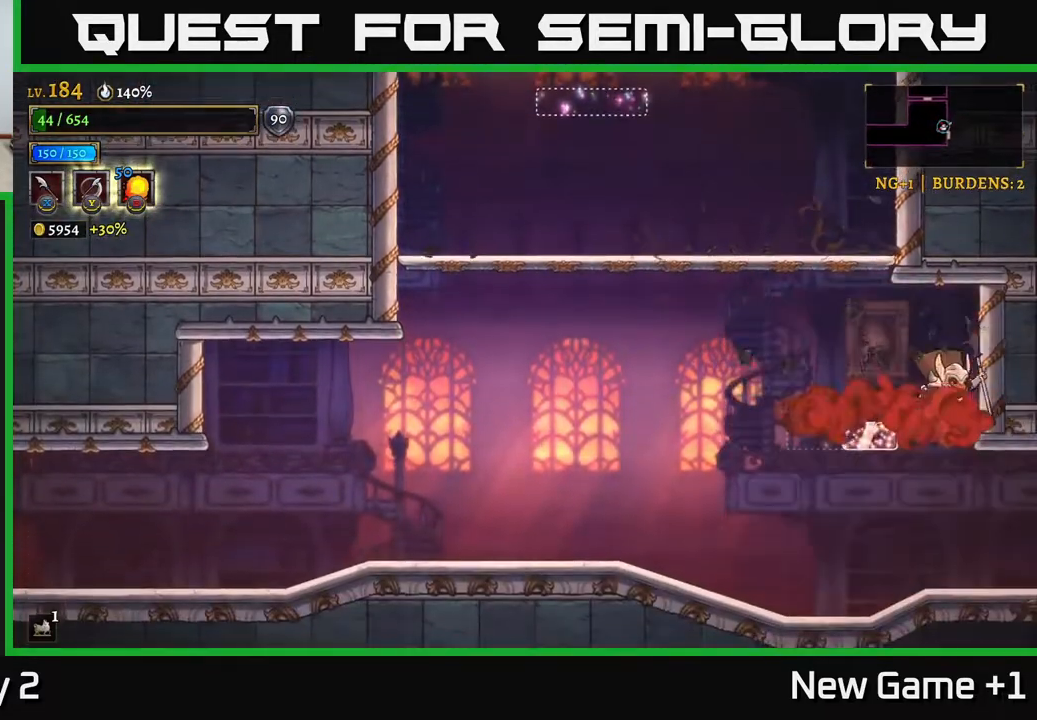
{"buttons": ["R2"], "left_stick": "right", "right_stick": "center", "events": [[333, "R2", "down"]]}
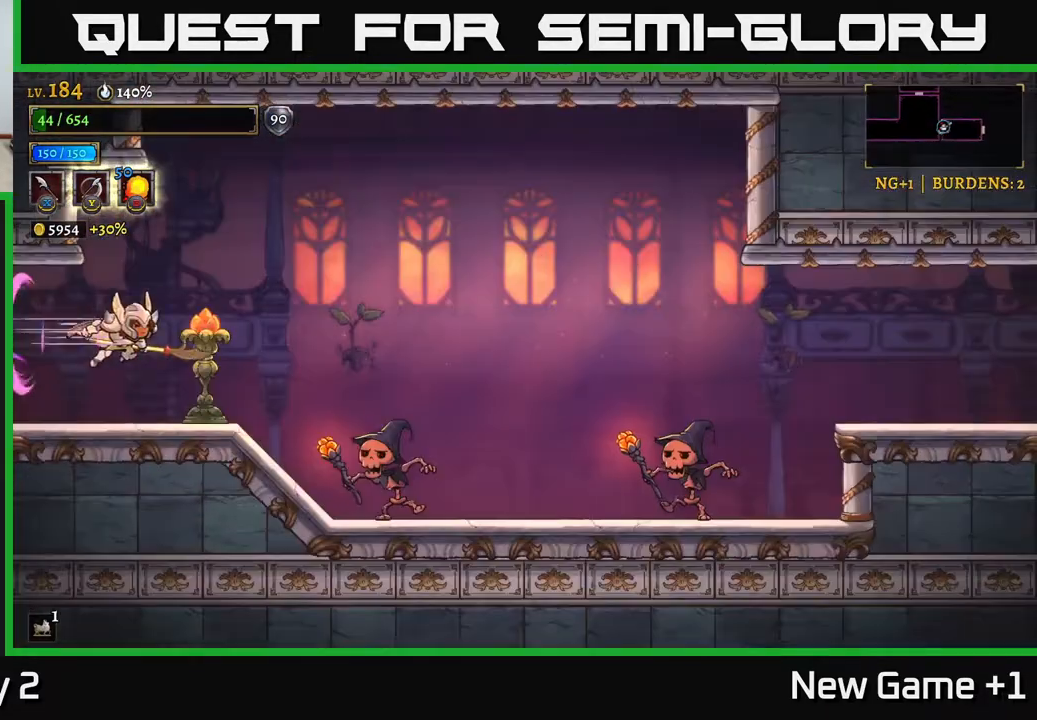
{"buttons": ["X"], "left_stick": "right", "right_stick": "center", "events": [[100, "R2", "up"], [100, "left_stick", "center"], [417, "left_stick", "right"], [500, "X", "down"]]}